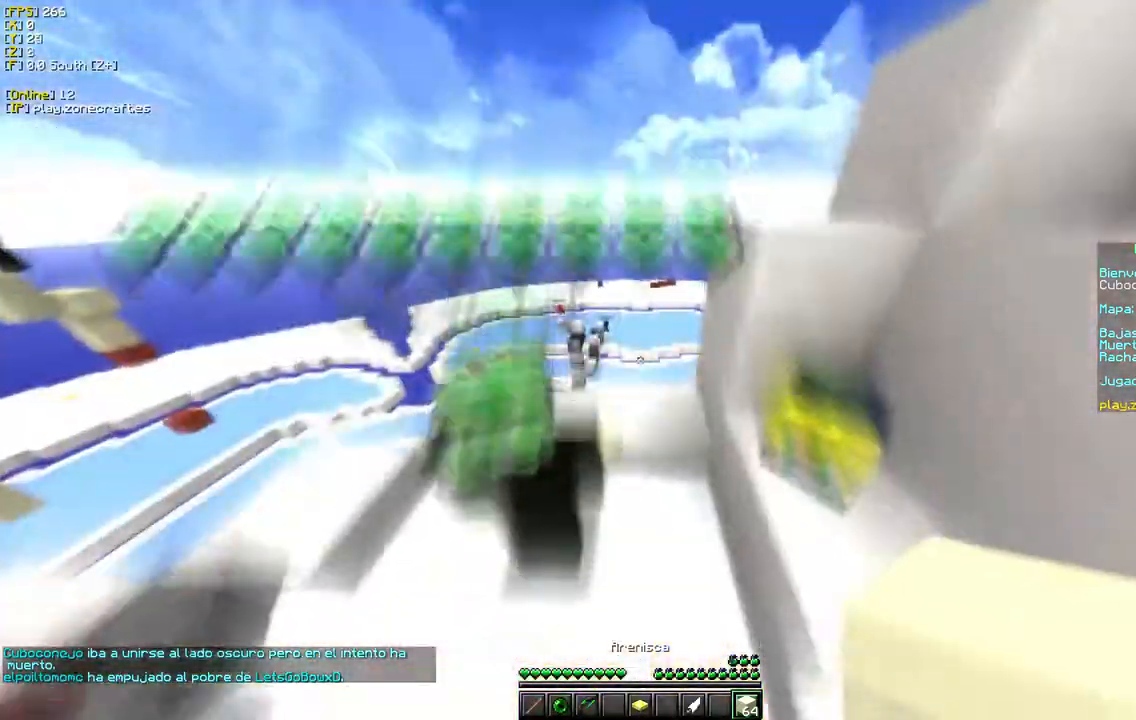
Gameplay with keyboard and mouse; each line is a JSON object with the keys and mouse buttons held at the frame after it. "events" lists presses ("down") and releases ("up") of "a", "d", "s", "w", "mouse_left" and "mouse_right" between this image and that frame as [ms after this image, input, new state], when the widget could be followed in between. "mouse_left", "mouse_right" = the "left", "right" buttons of the "mouse" list. No other keys are recorded. Fast repeated clicks can show as one long hold. Mouse movement is not recorded.
{"keys": [], "mouse": [], "events": [[67, "mouse_left", "up"], [133, "w", "up"]]}
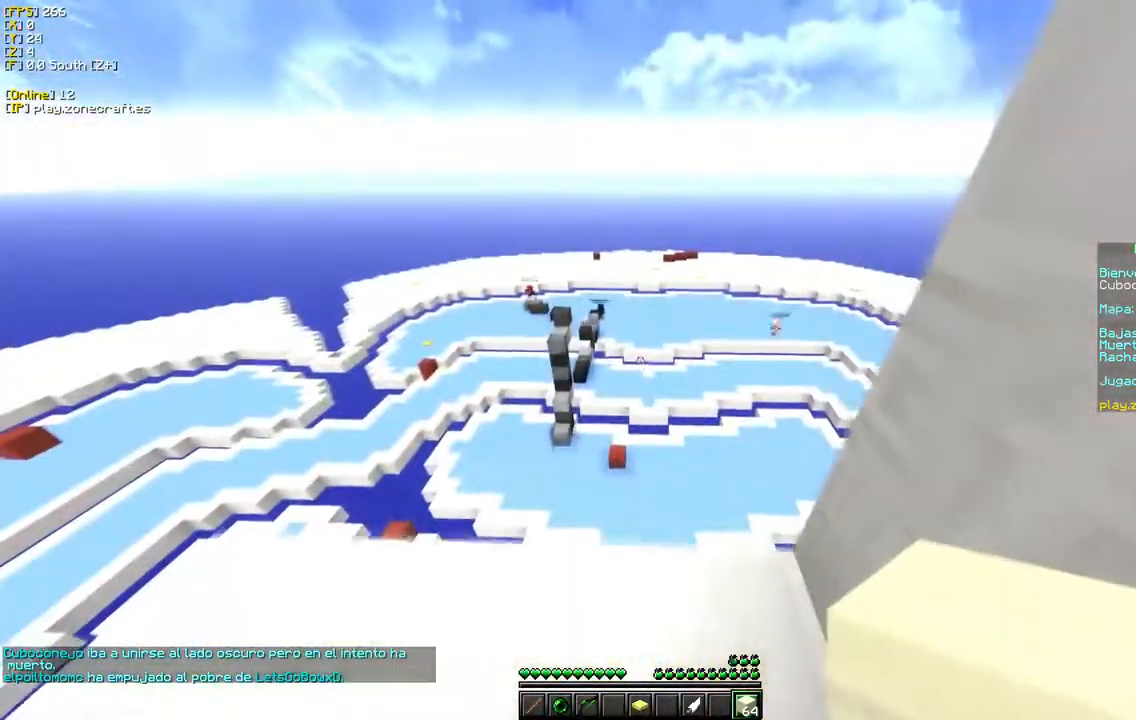
{"keys": ["a", "w"], "mouse": [], "events": [[367, "a", "down"], [483, "w", "down"]]}
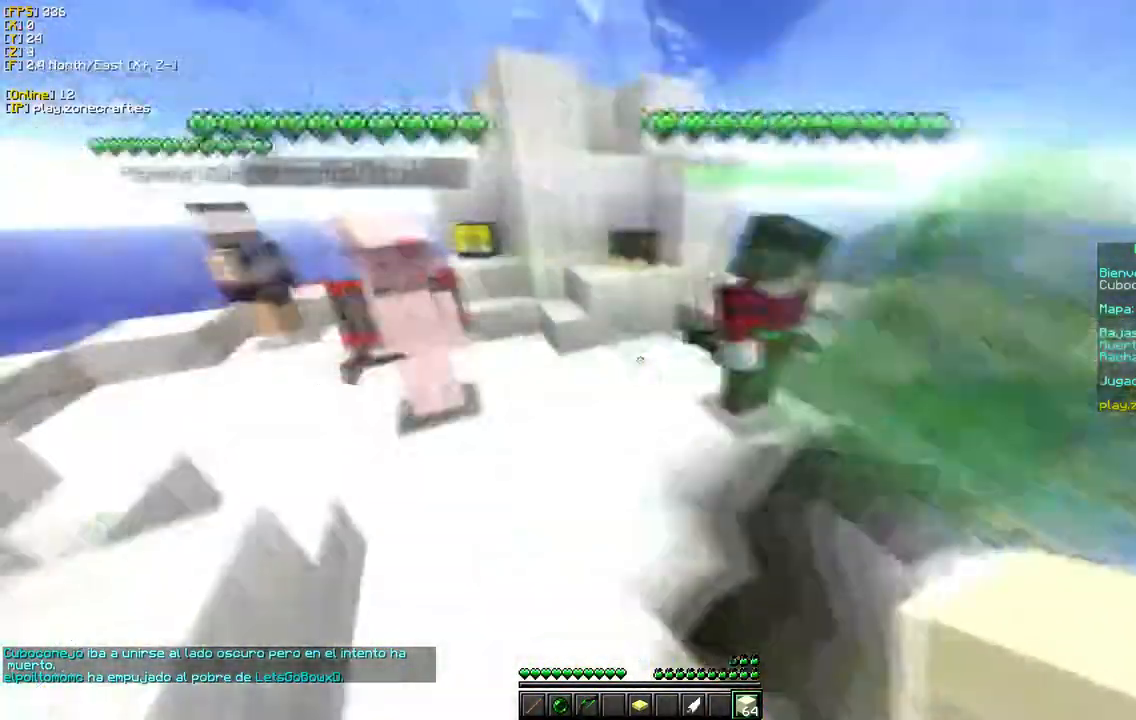
{"keys": ["w"], "mouse": [], "events": [[67, "a", "up"], [250, "mouse_left", "down"], [383, "mouse_left", "up"]]}
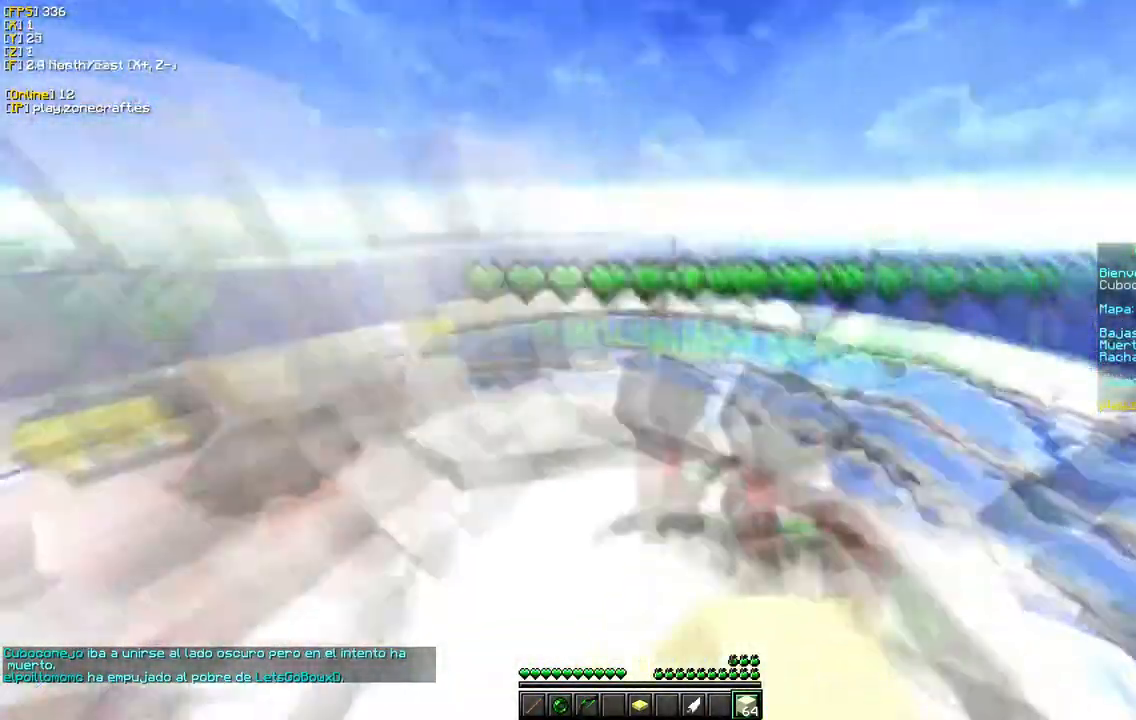
{"keys": ["w"], "mouse": [], "events": []}
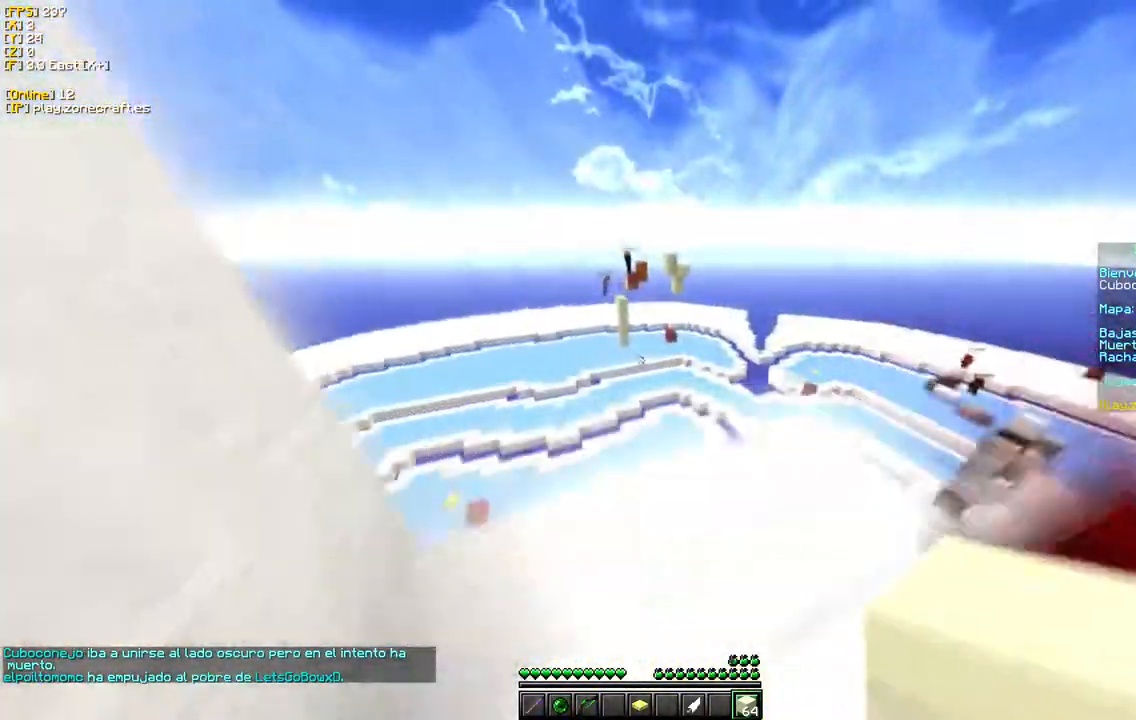
{"keys": [], "mouse": [], "events": [[117, "w", "up"]]}
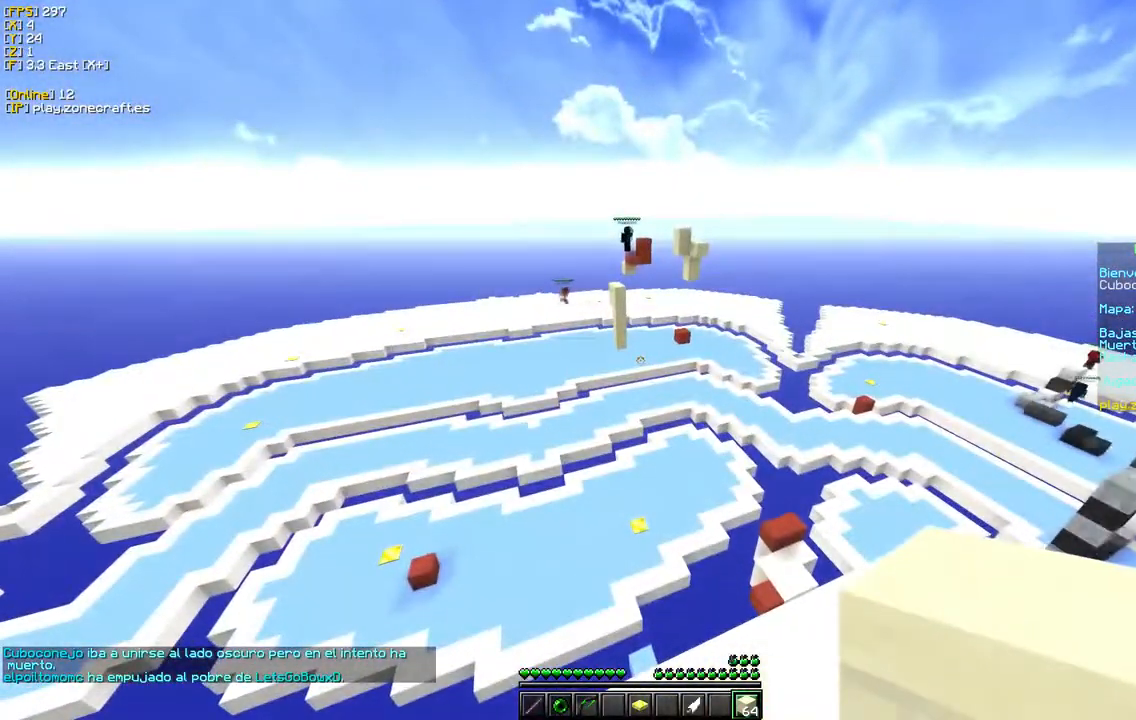
{"keys": [], "mouse": [], "events": [[233, "d", "down"], [417, "d", "up"]]}
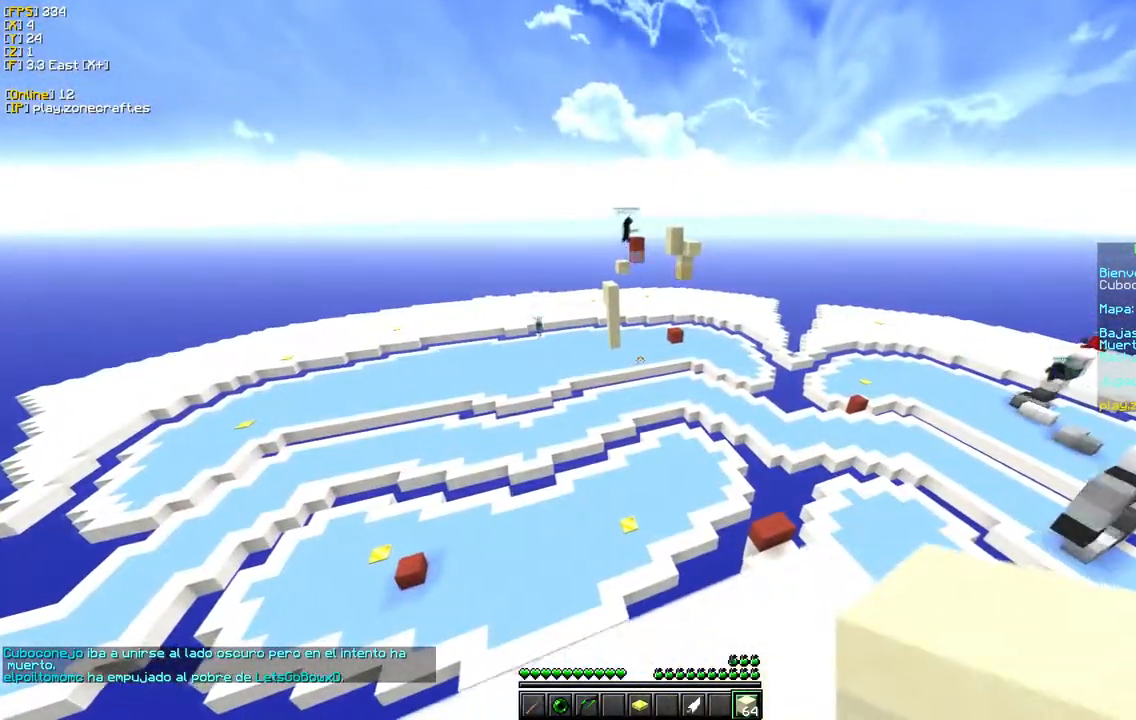
{"keys": ["w"], "mouse": [], "events": [[283, "w", "down"]]}
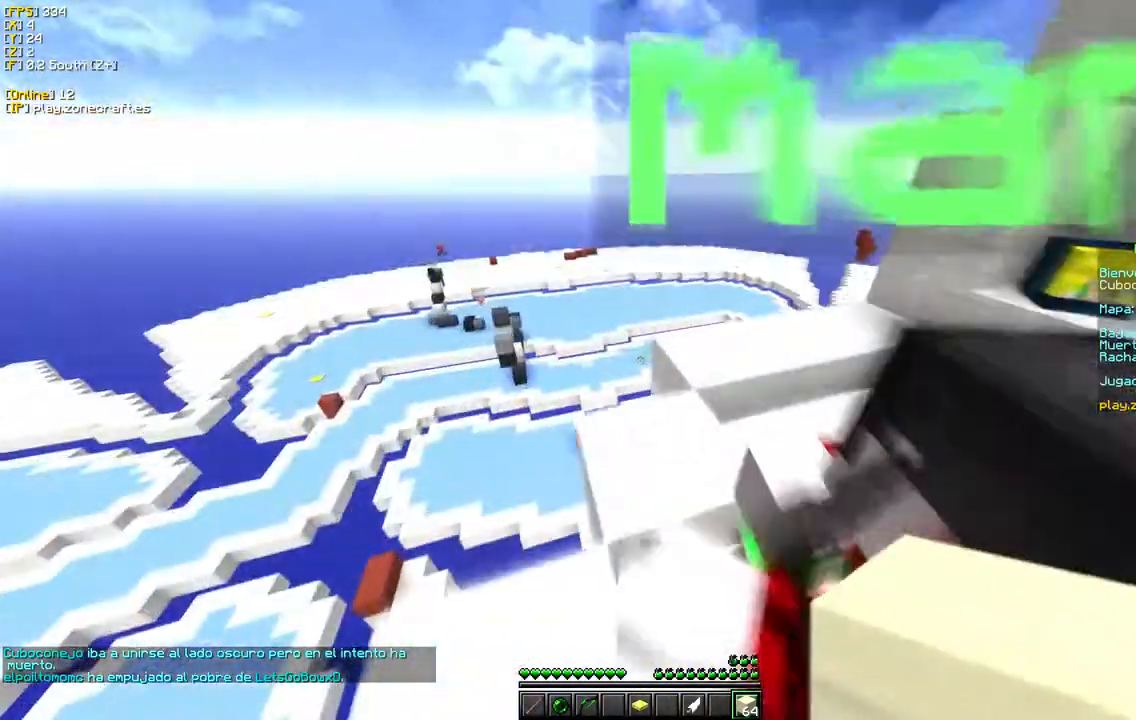
{"keys": ["w"], "mouse": [], "events": [[17, "w", "up"], [300, "w", "down"]]}
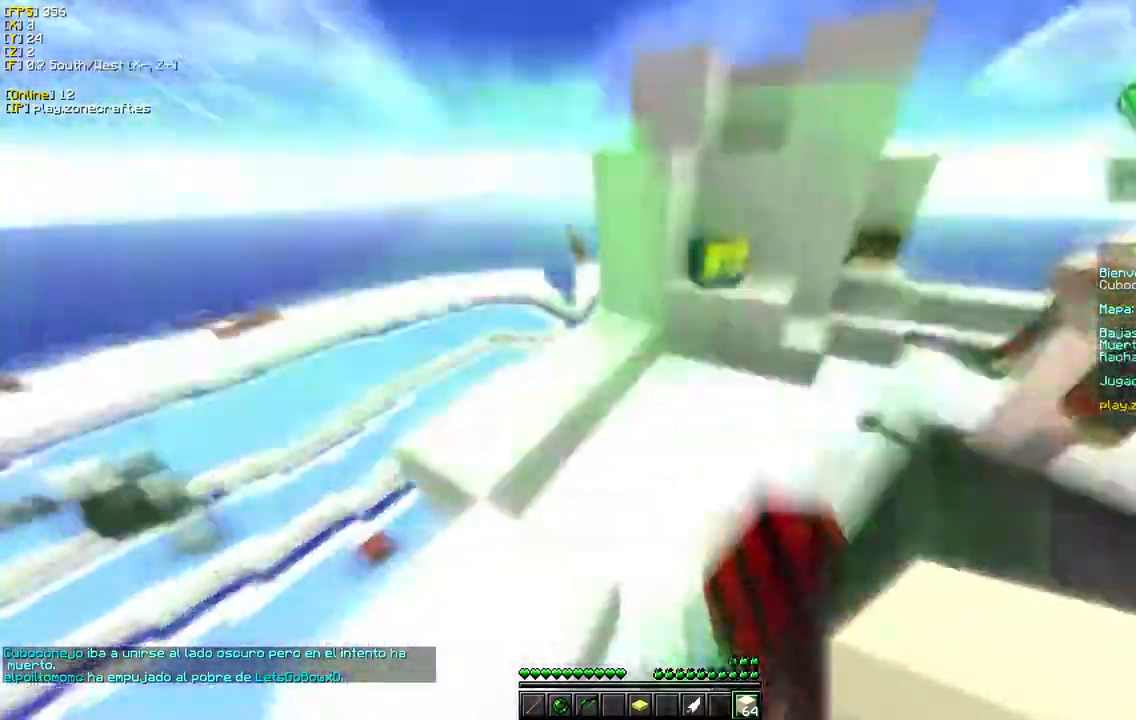
{"keys": ["w"], "mouse": ["left"], "events": [[200, "mouse_left", "down"], [350, "mouse_left", "up"], [400, "mouse_left", "down"]]}
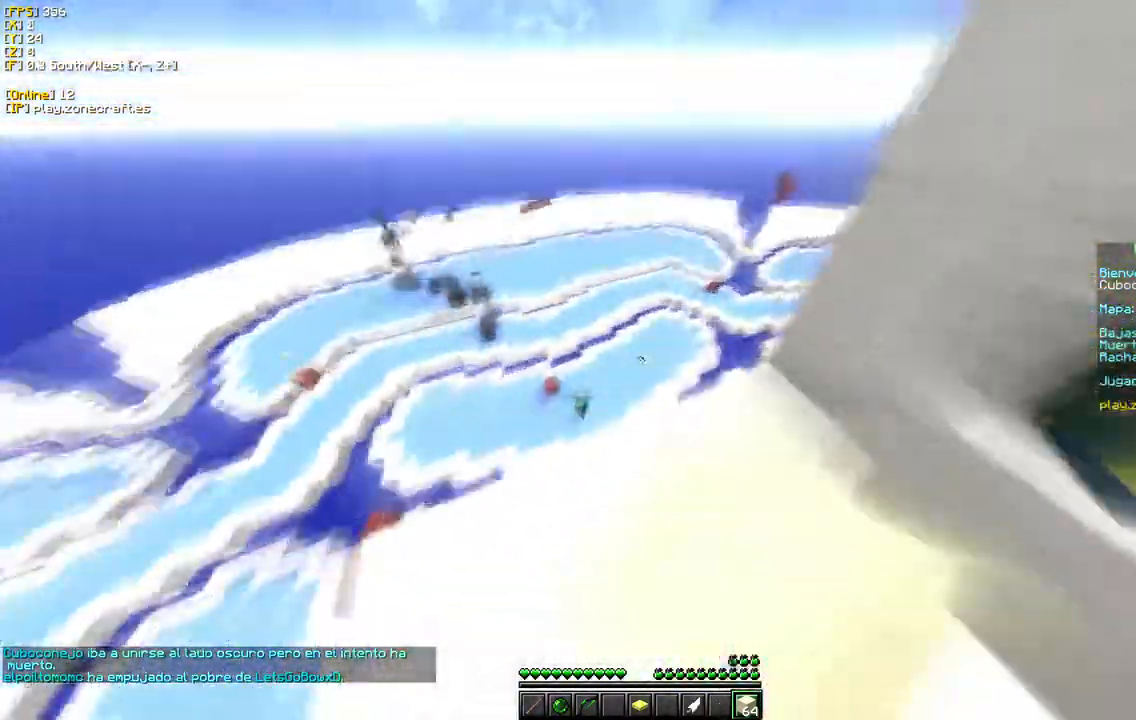
{"keys": ["d", "w"], "mouse": [], "events": [[17, "mouse_left", "up"], [150, "mouse_left", "down"], [350, "d", "down"], [450, "mouse_left", "up"]]}
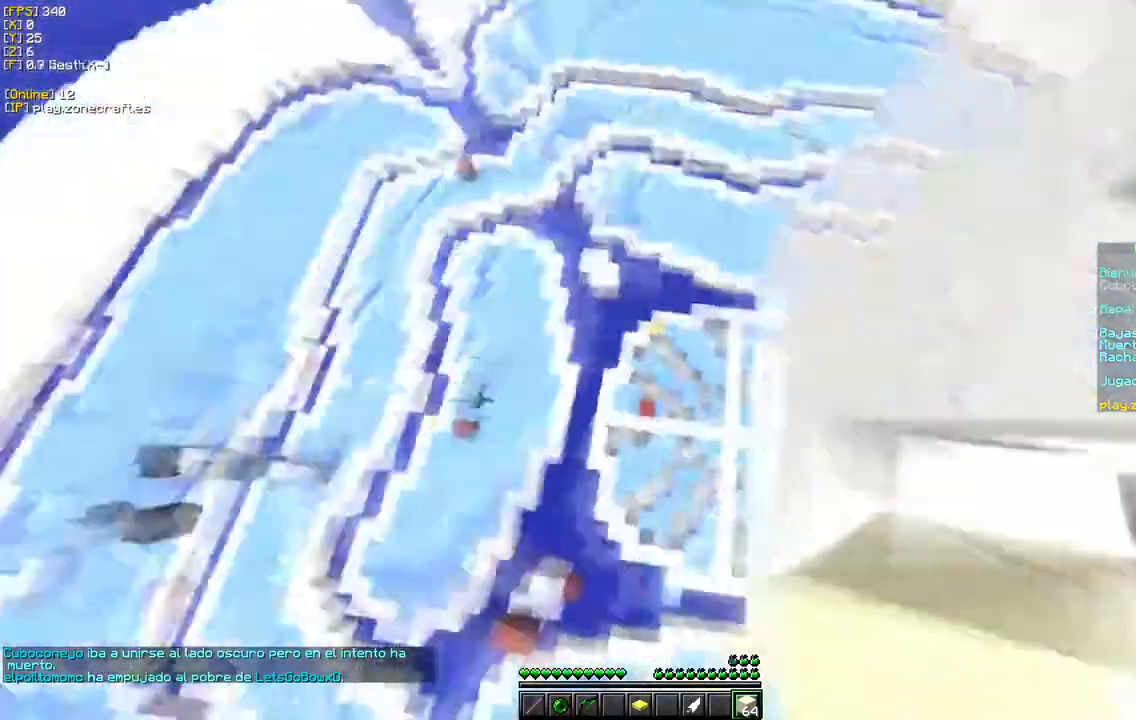
{"keys": [], "mouse": [], "events": [[467, "d", "up"], [500, "w", "up"]]}
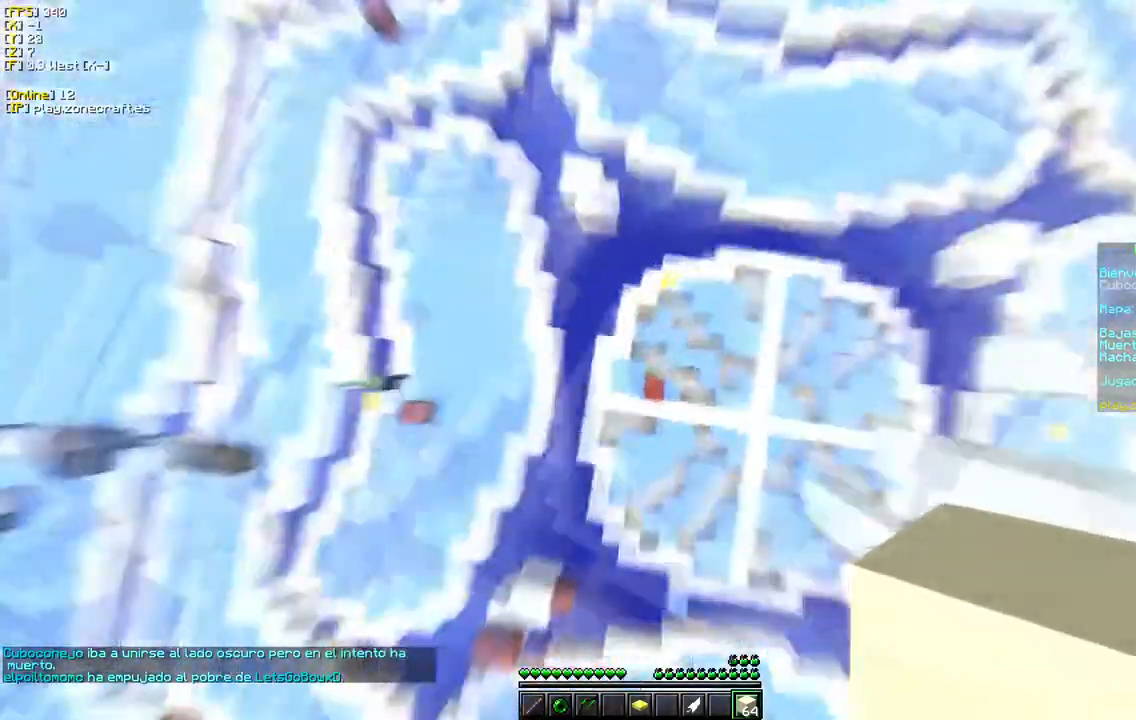
{"keys": ["w"], "mouse": ["right"], "events": [[100, "a", "down"], [250, "w", "down"], [367, "mouse_right", "down"], [417, "a", "up"]]}
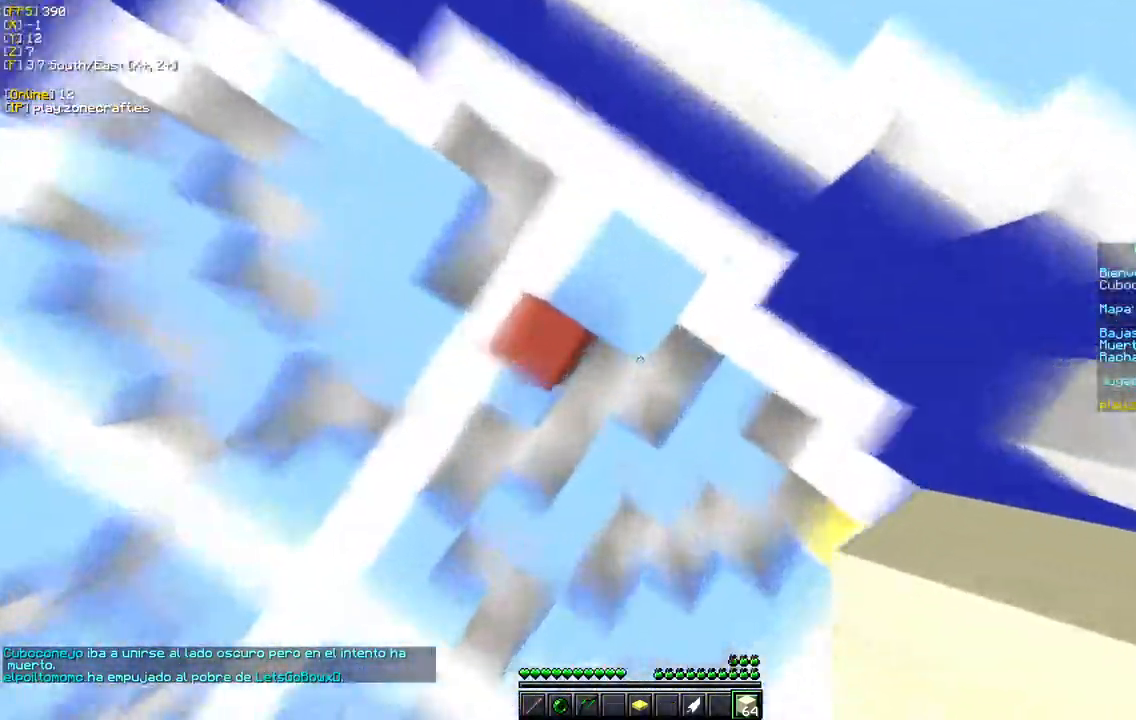
{"keys": [], "mouse": ["right"], "events": [[317, "w", "up"]]}
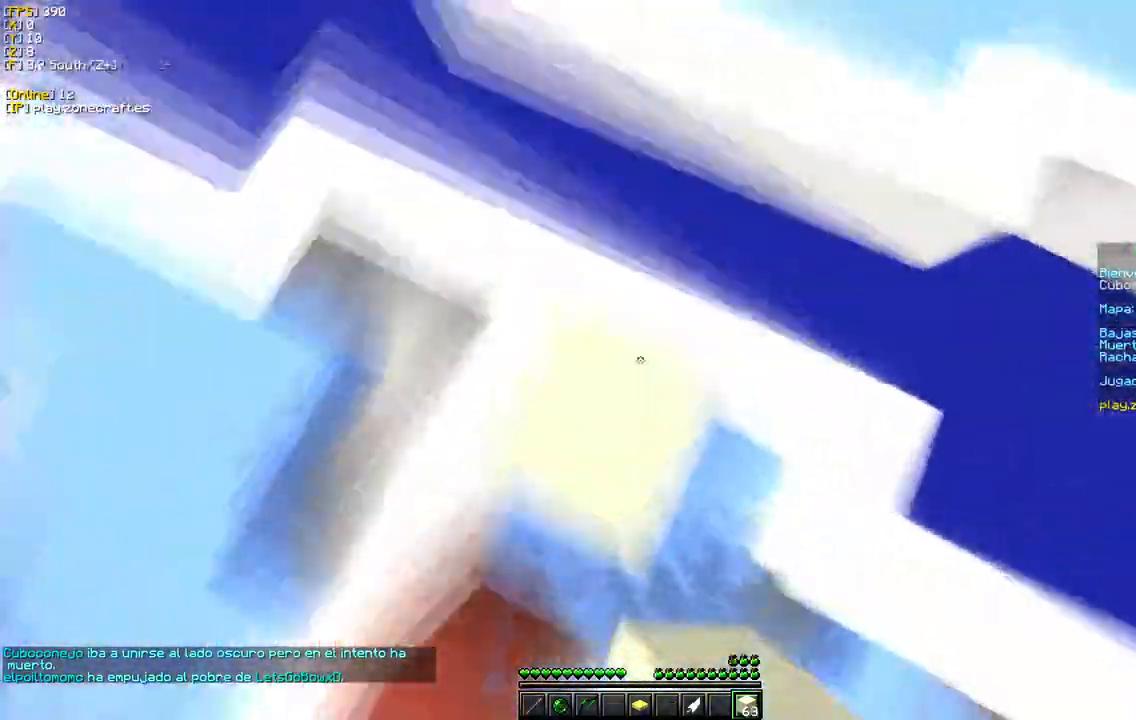
{"keys": ["w"], "mouse": ["left"], "events": [[67, "mouse_right", "up"], [83, "w", "down"], [300, "mouse_left", "down"], [400, "mouse_left", "up"], [467, "mouse_left", "down"]]}
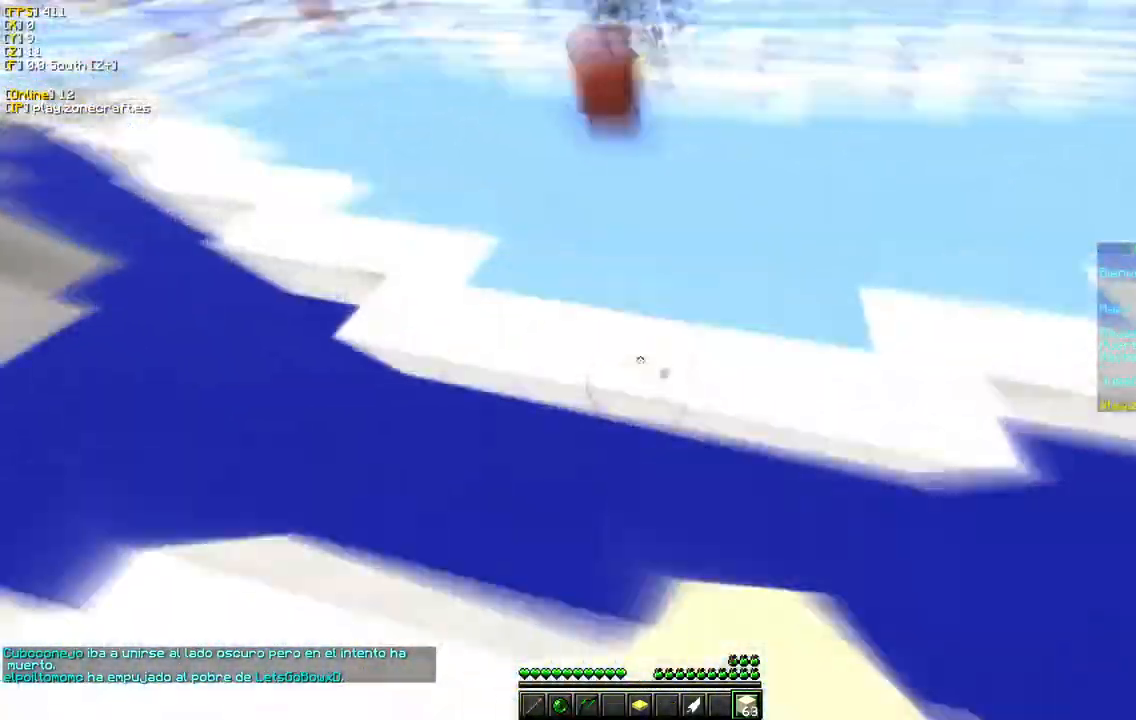
{"keys": ["w"], "mouse": [], "events": [[150, "mouse_left", "up"]]}
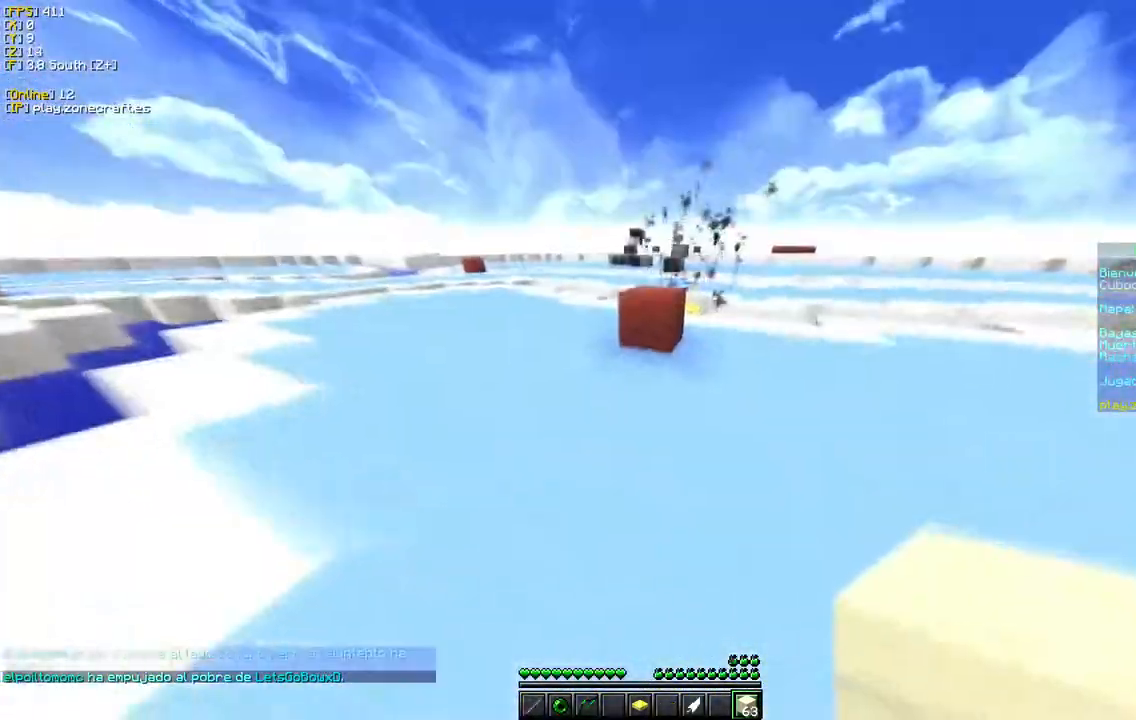
{"keys": ["w"], "mouse": [], "events": []}
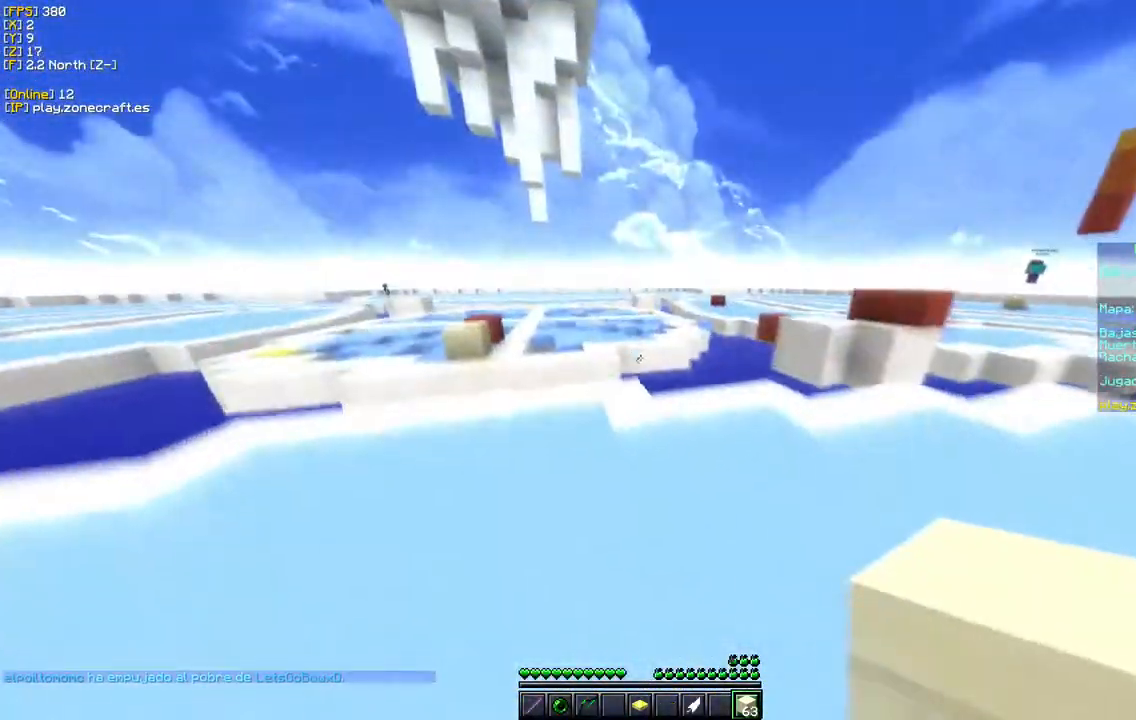
{"keys": ["d", "w"], "mouse": [], "events": [[317, "d", "down"]]}
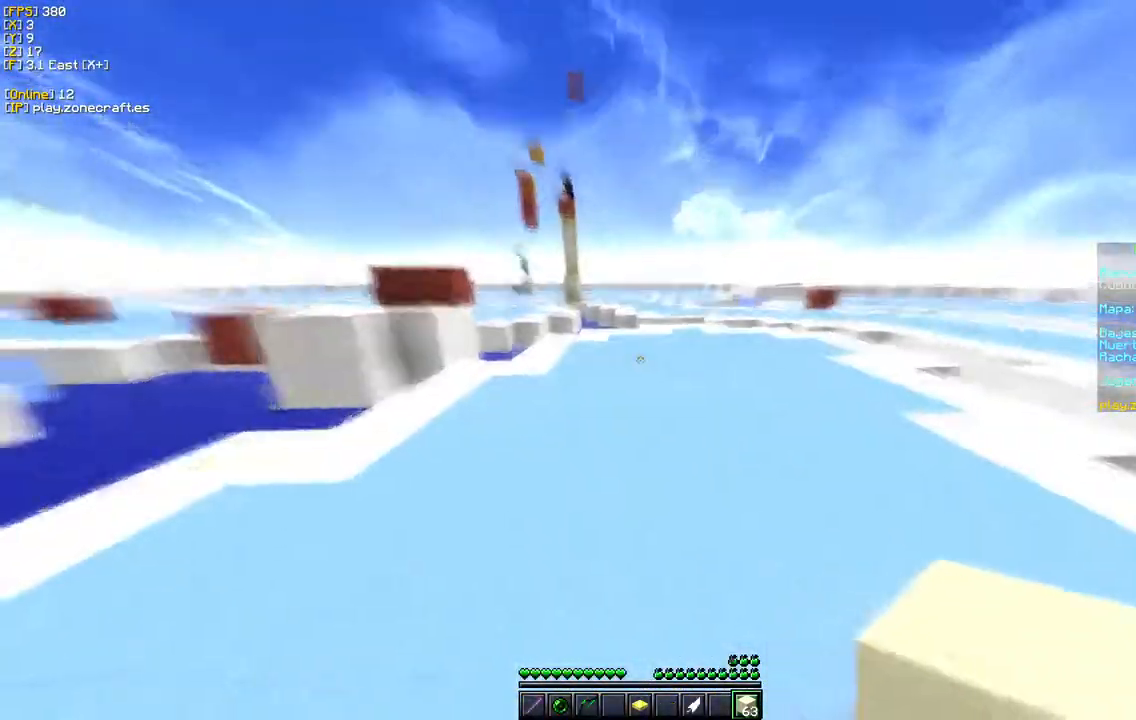
{"keys": ["w"], "mouse": [], "events": [[50, "mouse_left", "down"], [150, "d", "up"], [200, "mouse_left", "up"]]}
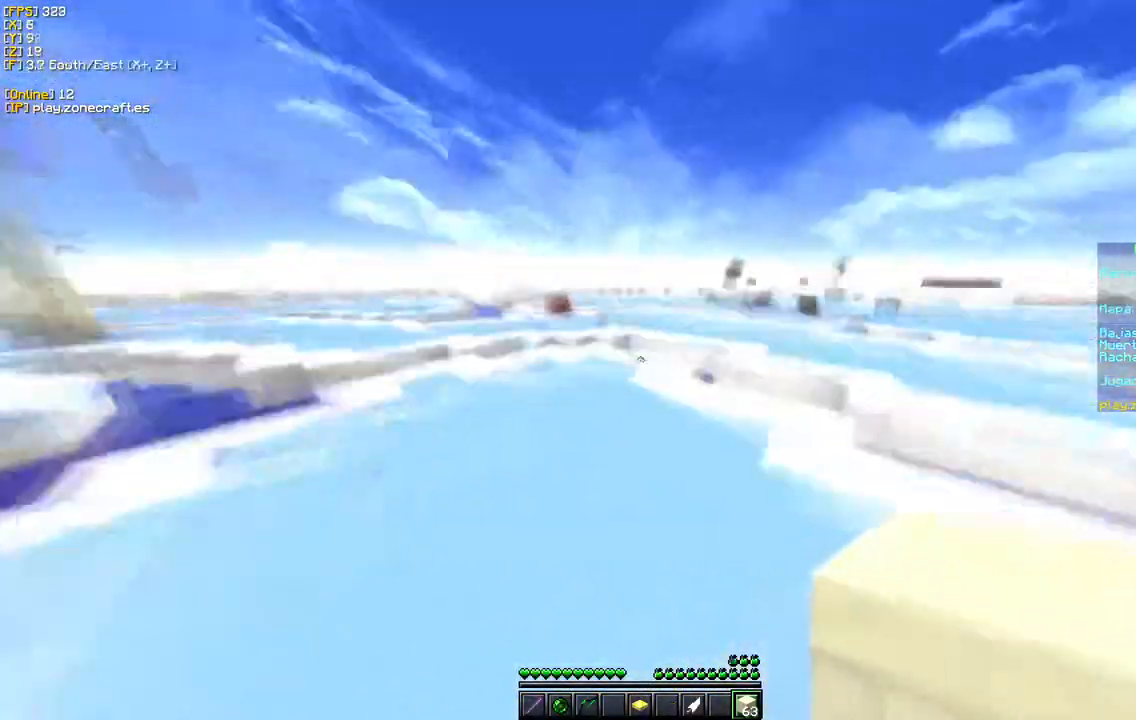
{"keys": ["w"], "mouse": [], "events": [[300, "mouse_left", "down"], [483, "mouse_left", "up"]]}
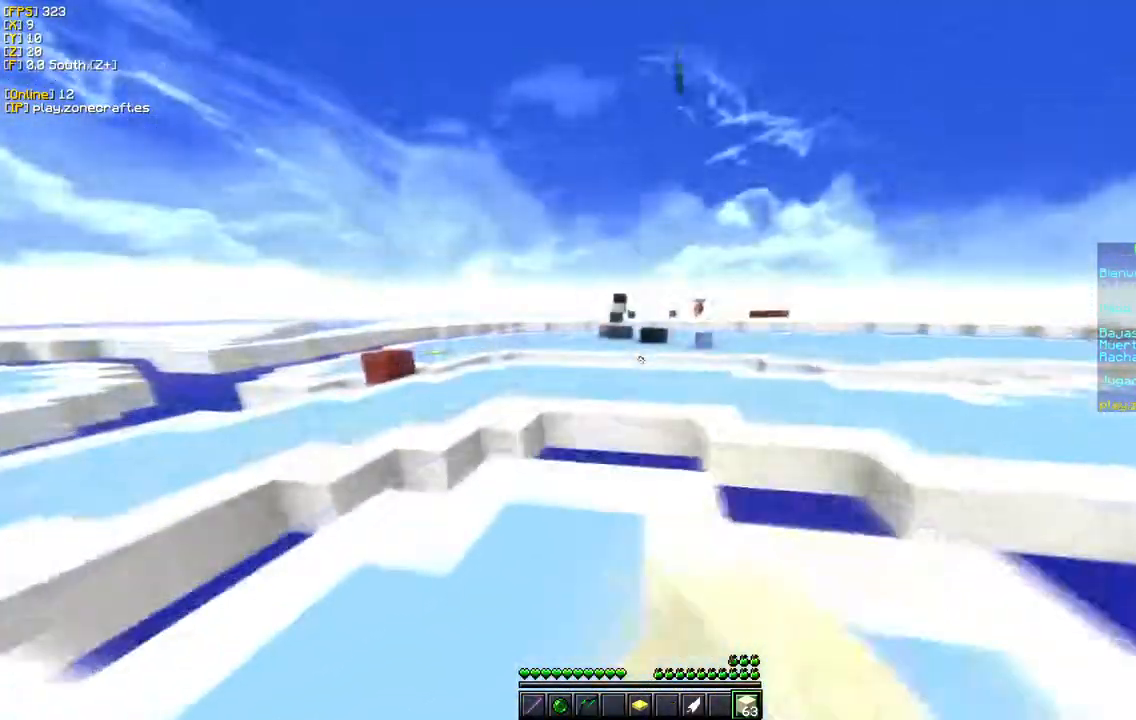
{"keys": ["w"], "mouse": ["left"], "events": [[133, "mouse_left", "down"]]}
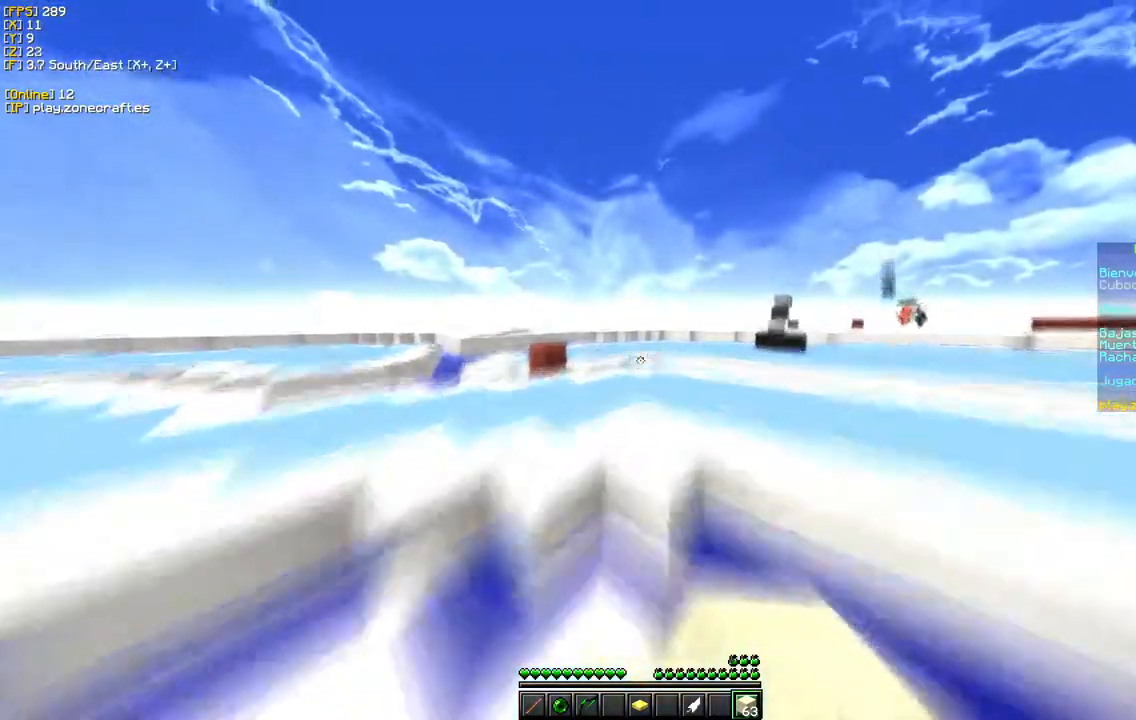
{"keys": ["w"], "mouse": ["left"], "events": [[100, "mouse_left", "up"], [150, "mouse_left", "down"]]}
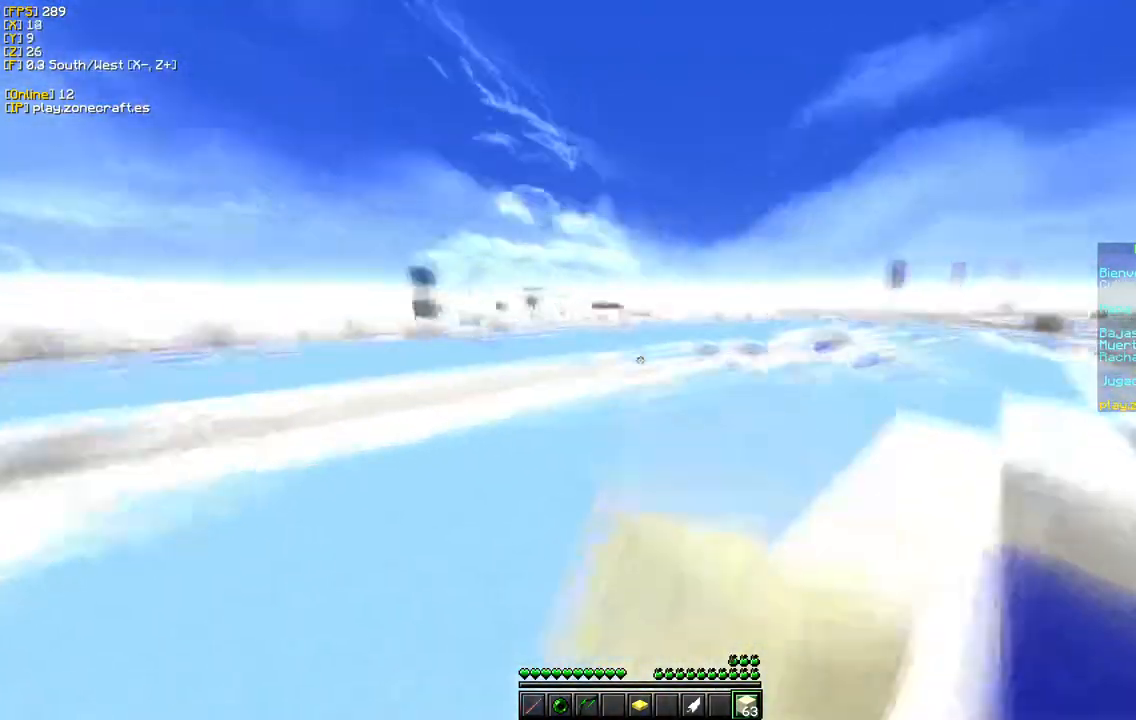
{"keys": ["w"], "mouse": ["left"], "events": [[100, "d", "down"], [233, "mouse_left", "up"], [367, "mouse_left", "down"], [450, "d", "up"]]}
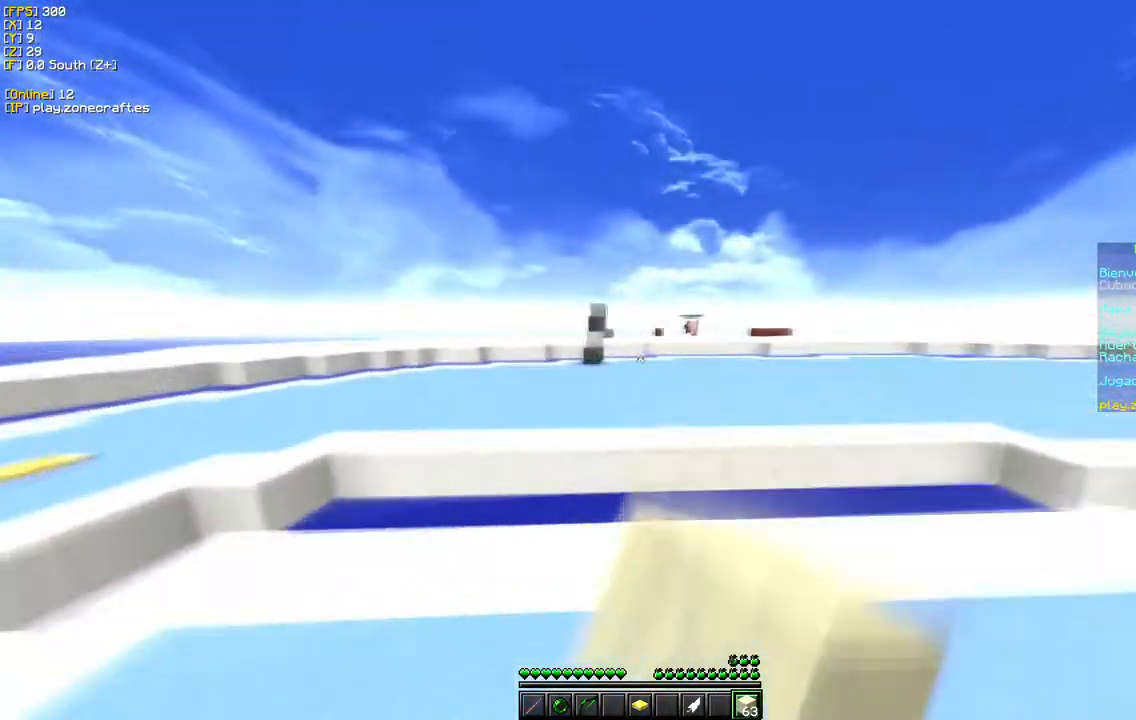
{"keys": ["w"], "mouse": ["left"], "events": []}
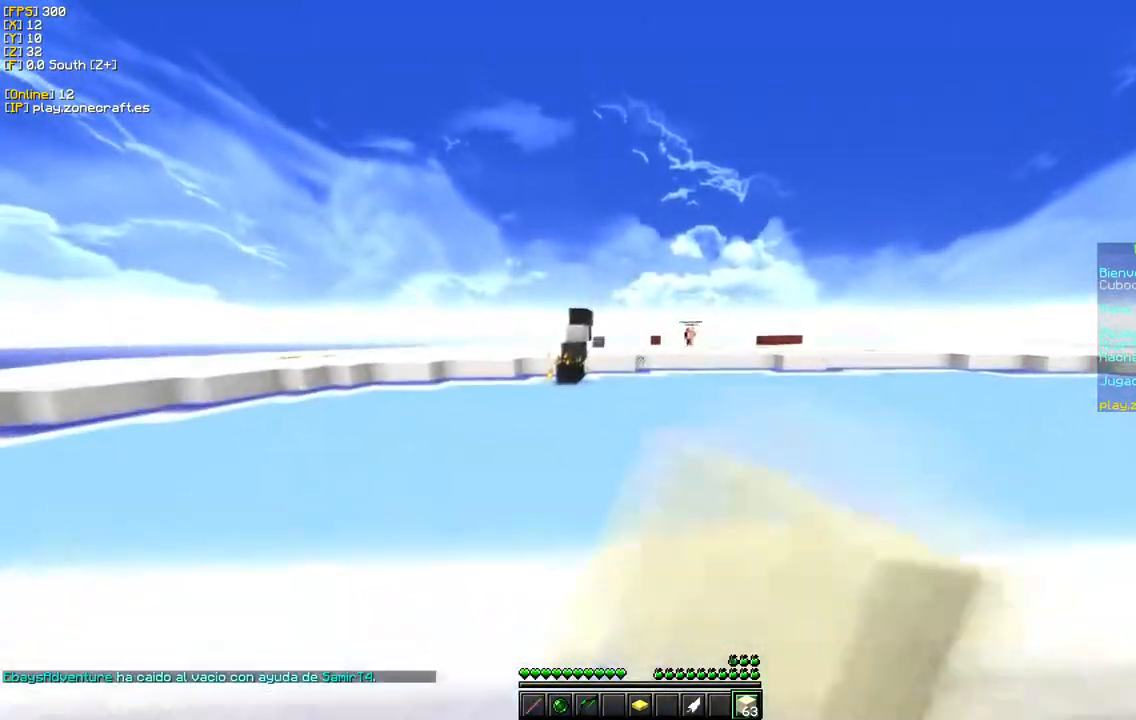
{"keys": ["w"], "mouse": ["left"], "events": []}
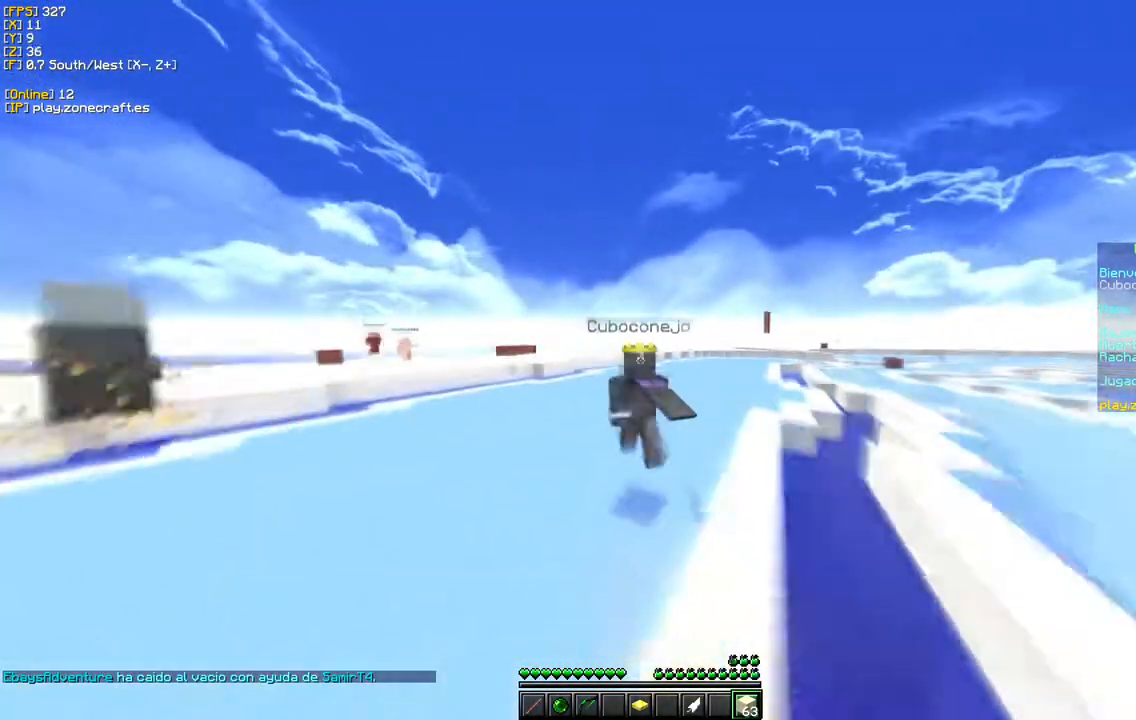
{"keys": ["w"], "mouse": [], "events": [[483, "mouse_left", "up"]]}
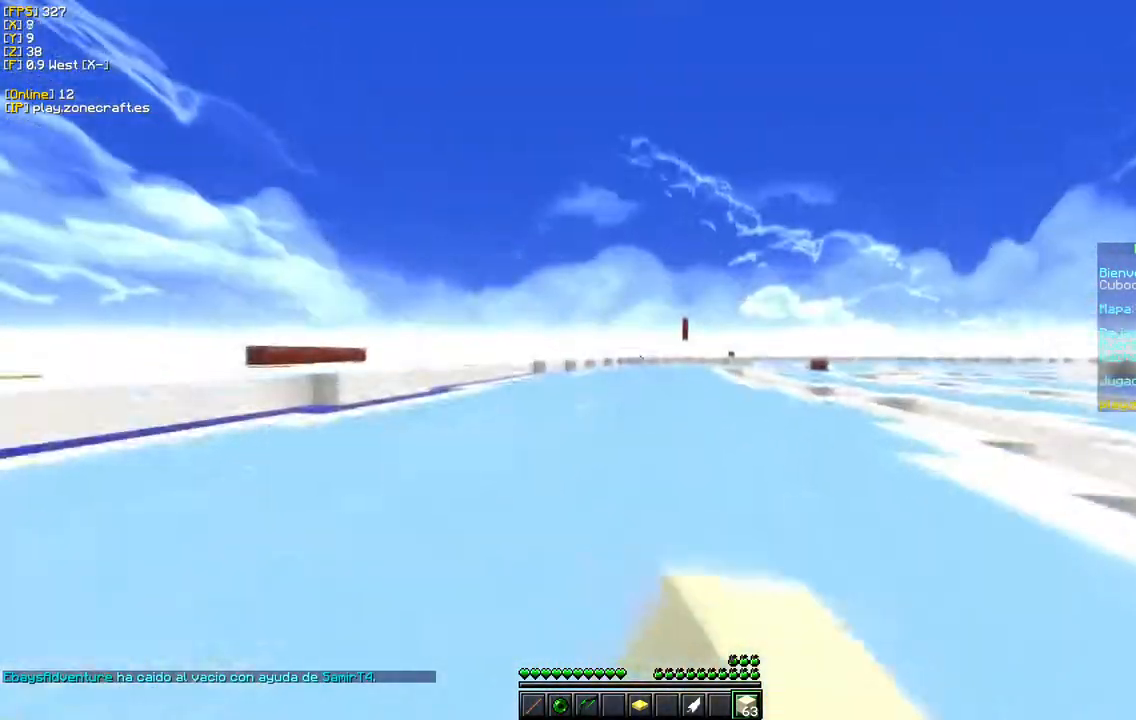
{"keys": ["d", "w"], "mouse": [], "events": [[367, "d", "down"]]}
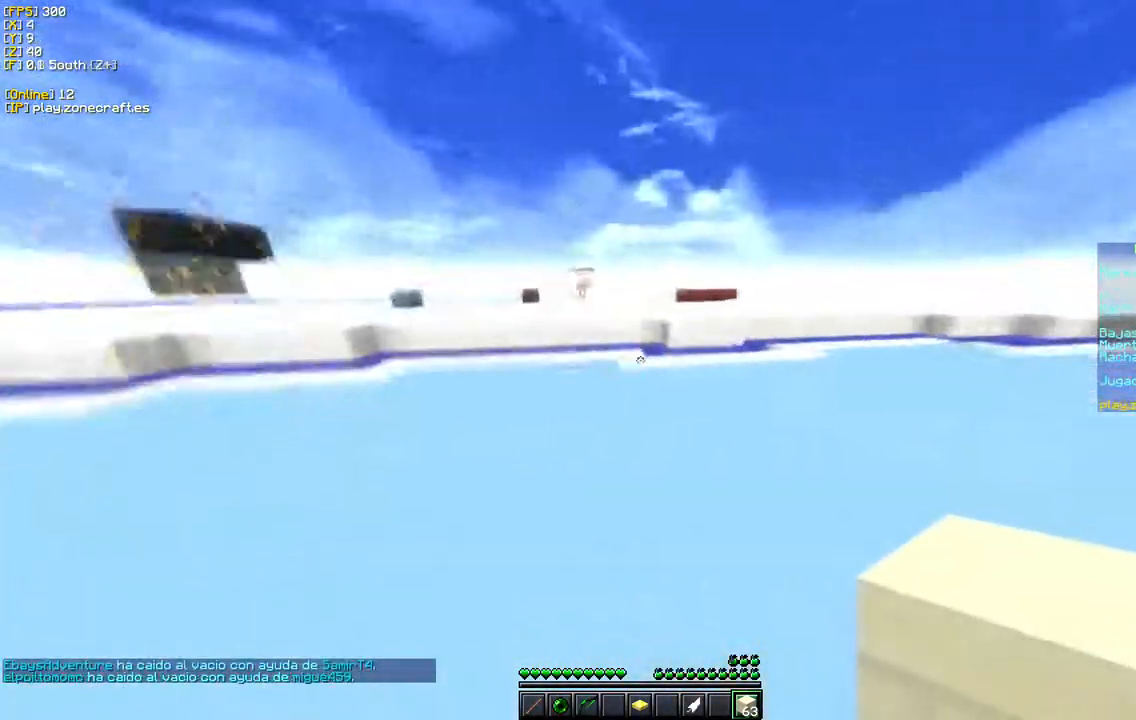
{"keys": ["a", "w"], "mouse": [], "events": [[267, "a", "down"], [283, "d", "up"]]}
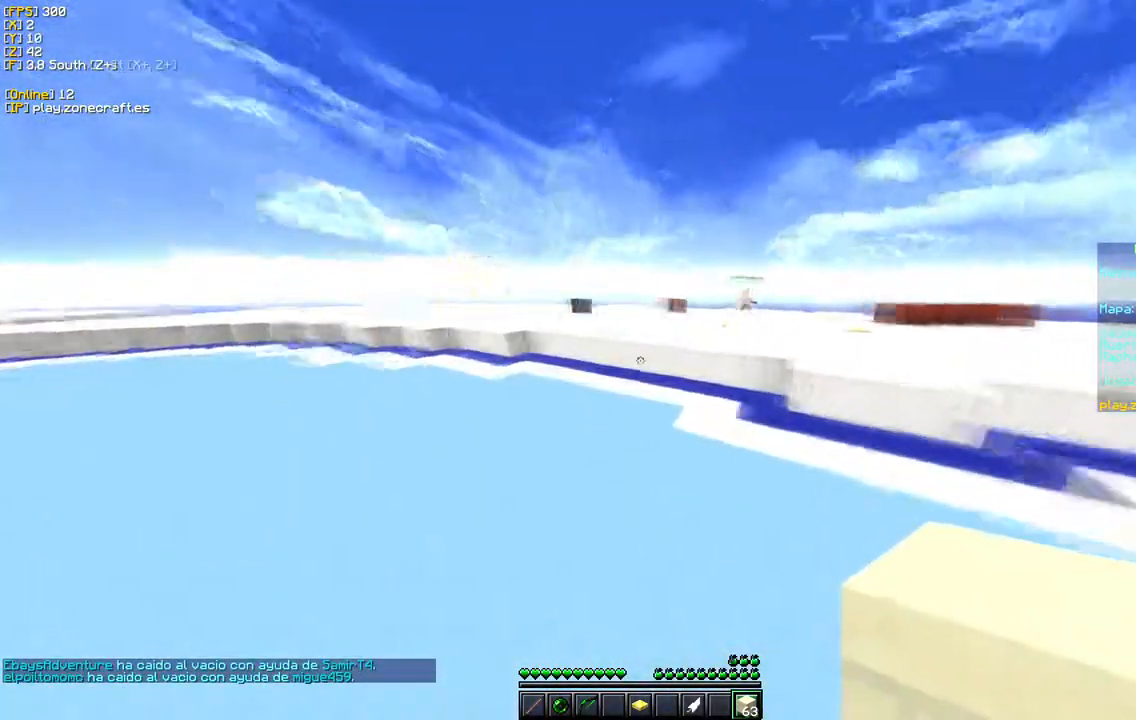
{"keys": ["a", "w"], "mouse": [], "events": [[67, "mouse_left", "down"], [417, "mouse_left", "up"]]}
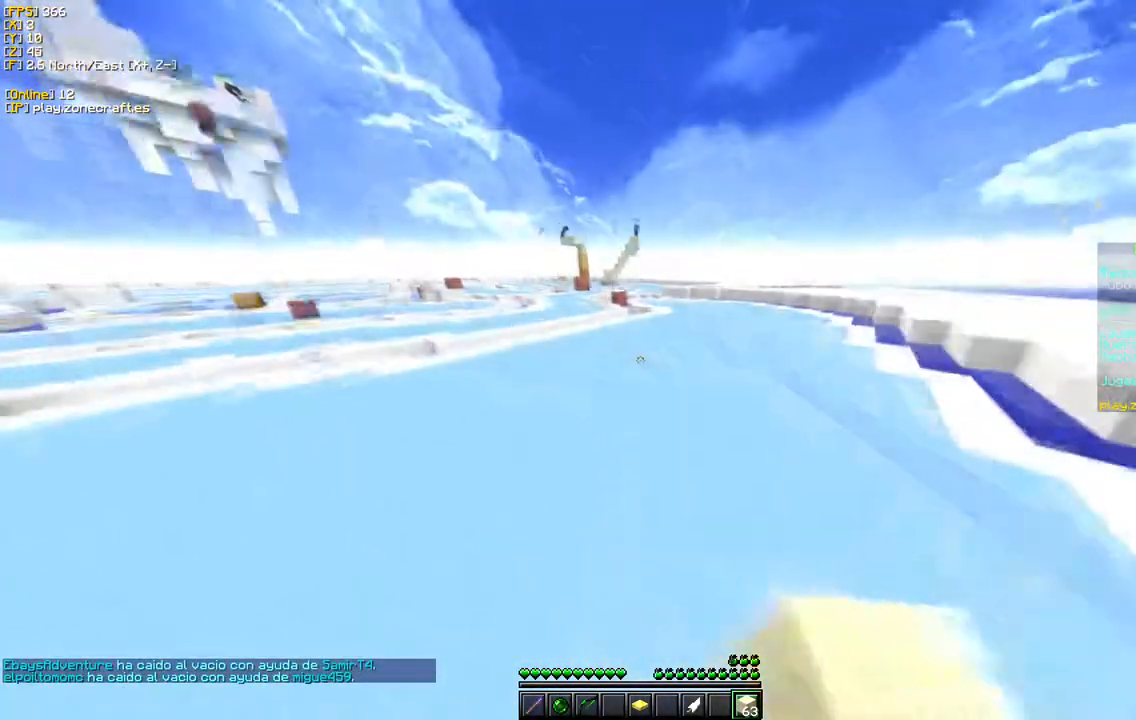
{"keys": ["d", "w"], "mouse": ["left"], "events": [[250, "d", "down"], [250, "mouse_left", "down"], [350, "a", "up"]]}
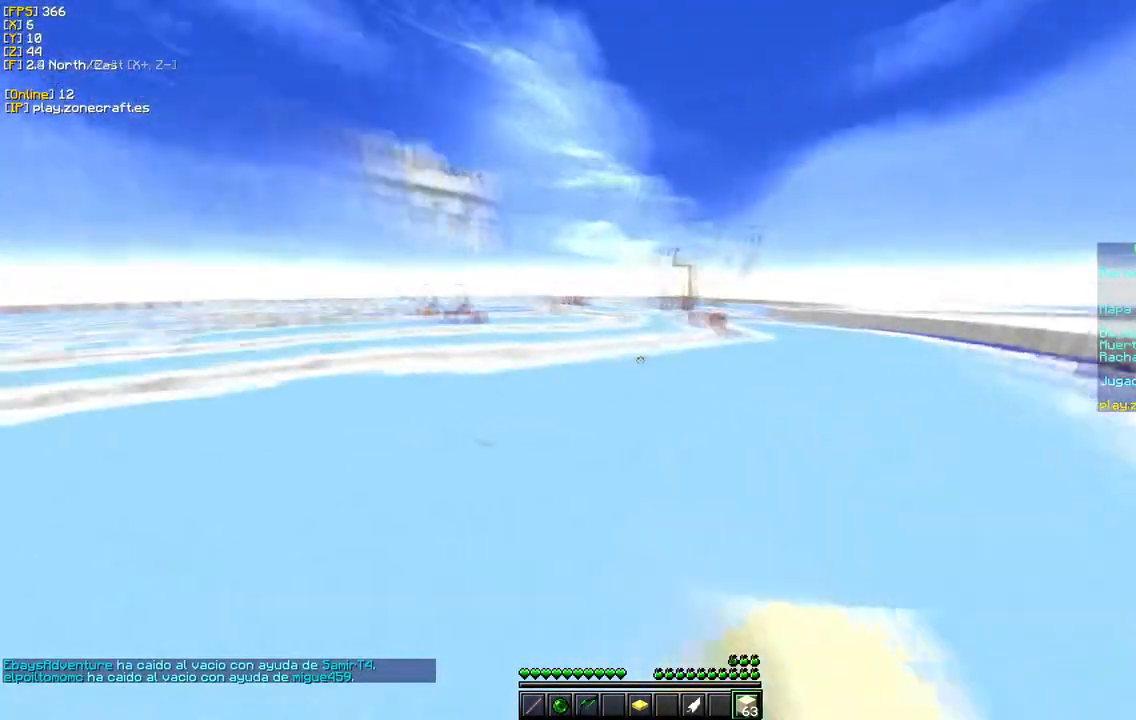
{"keys": ["d", "w"], "mouse": [], "events": [[33, "d", "up"], [67, "mouse_left", "up"], [450, "d", "down"]]}